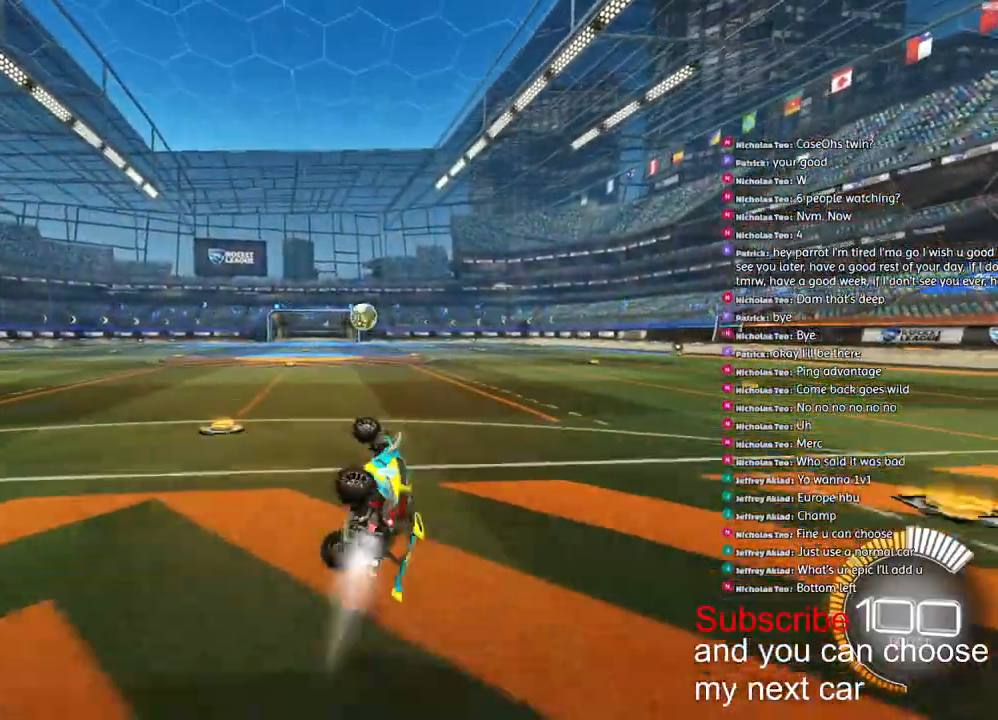
Gameplay with a controller (PlayStation layout); each line is a JSON object with the inputs held at the frame after it. "events" lists button and stick changes between this image and that frame as [ms after this image, input, new state], when the widget could be followed in between.
{"buttons": ["R2"], "left_stick": "left", "right_stick": "center", "events": [[167, "L1", "up"], [183, "left_stick", "center"], [433, "R1", "up"], [450, "left_stick", "down-left"], [500, "left_stick", "left"]]}
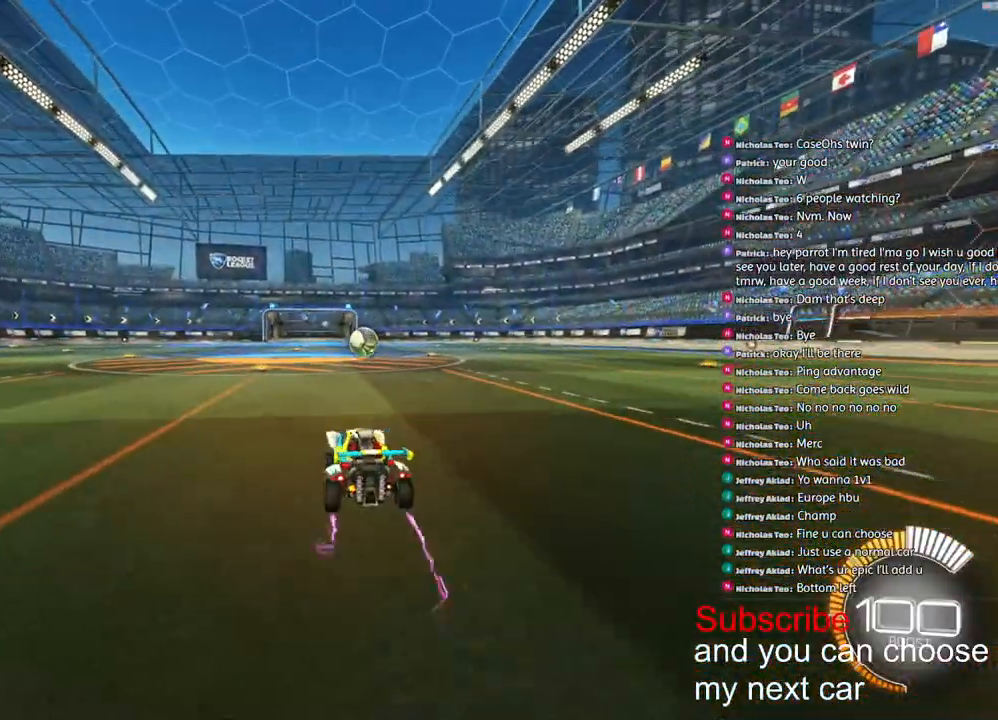
{"buttons": ["R2"], "left_stick": "right", "right_stick": "center", "events": [[117, "left_stick", "center"], [450, "left_stick", "up-right"], [500, "left_stick", "right"]]}
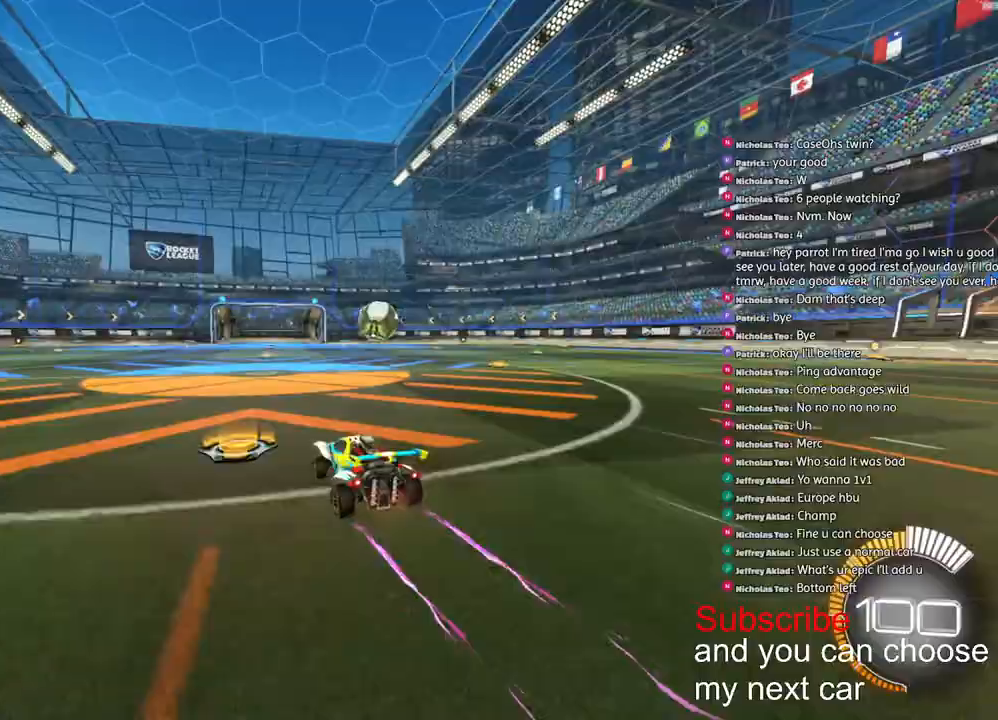
{"buttons": ["R1", "R2"], "left_stick": "right", "right_stick": "center", "events": [[167, "R1", "down"]]}
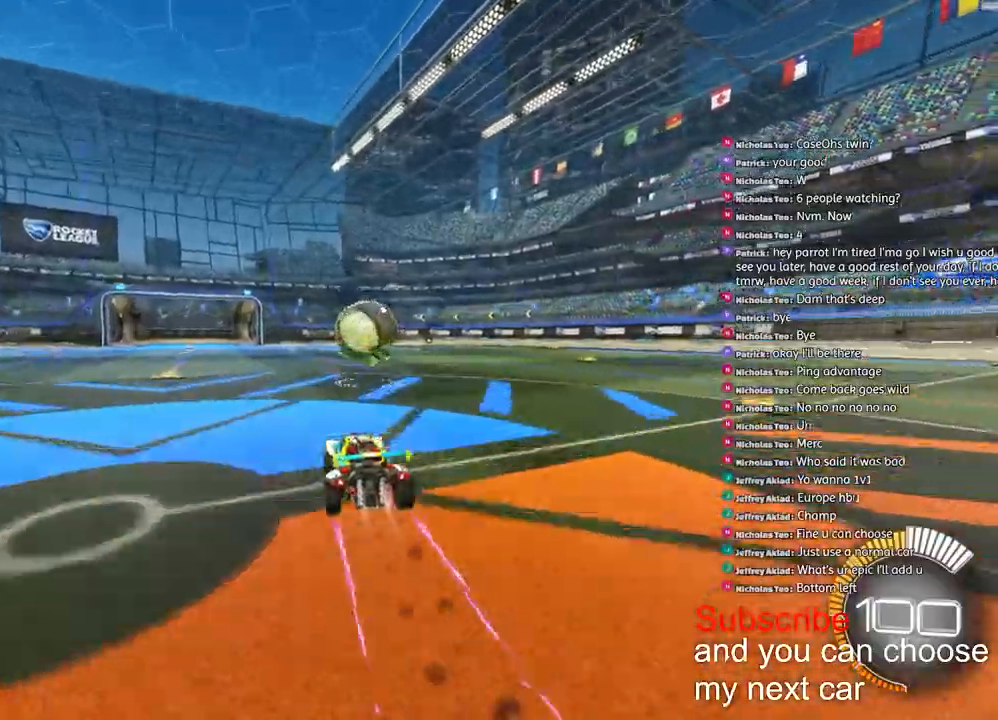
{"buttons": ["CROSS", "L2", "R1", "R2"], "left_stick": "right", "right_stick": "center", "events": [[333, "CROSS", "down"], [400, "L2", "down"]]}
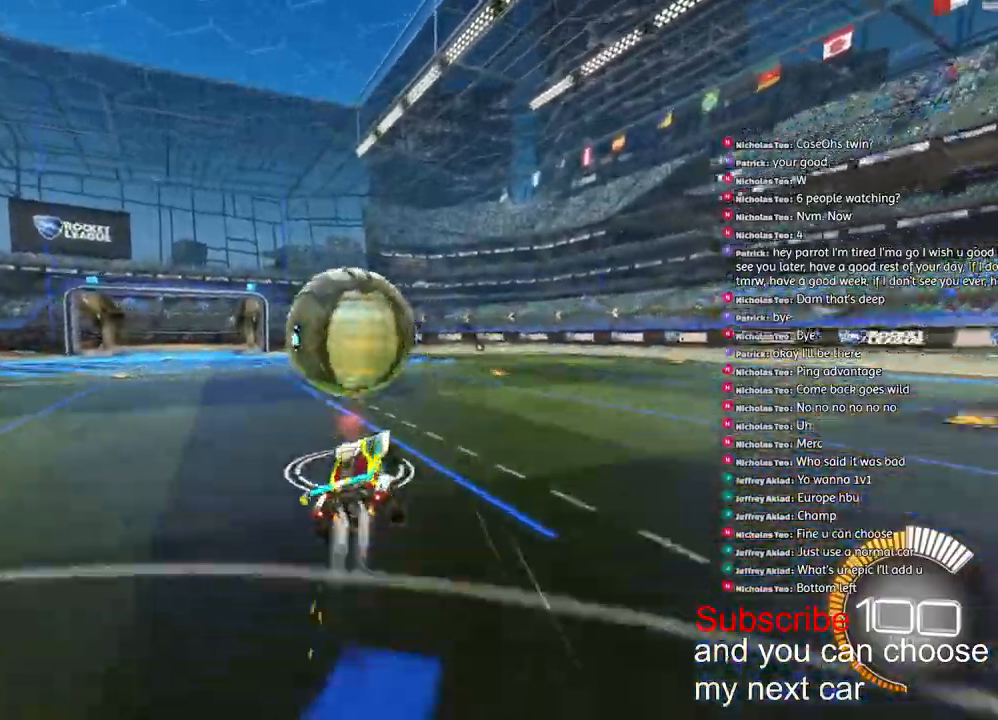
{"buttons": ["L2", "R1"], "left_stick": "left", "right_stick": "center", "events": [[367, "left_stick", "up"], [433, "left_stick", "left"], [467, "R2", "up"], [500, "CROSS", "up"]]}
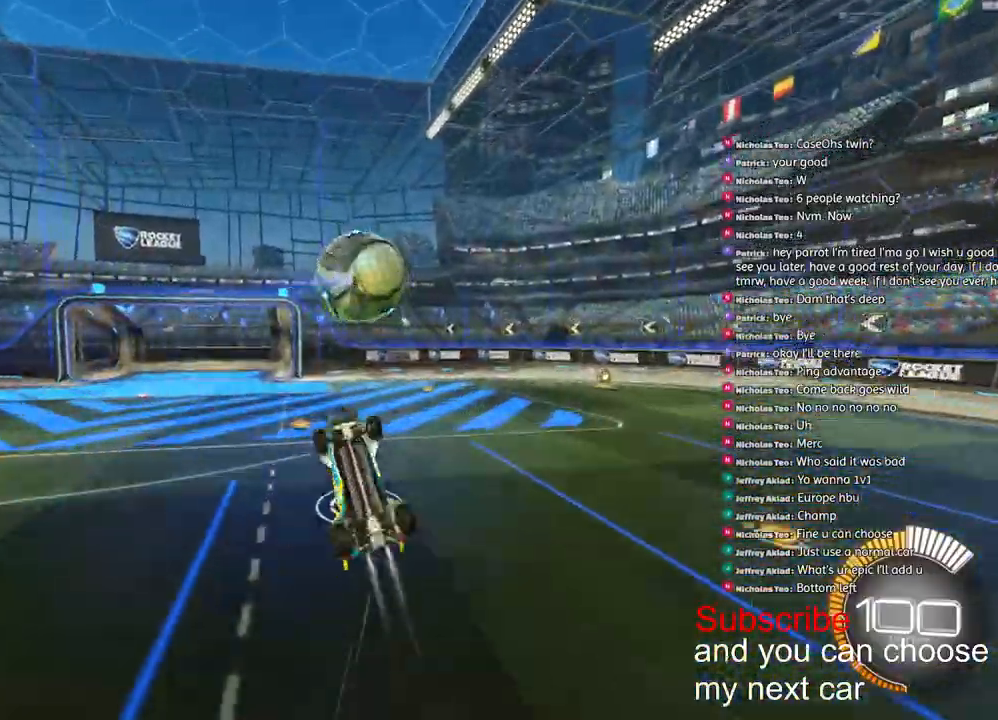
{"buttons": ["R1"], "left_stick": "down-right", "right_stick": "center", "events": [[17, "R1", "up"], [217, "R1", "down"], [283, "L2", "up"], [400, "left_stick", "down-right"]]}
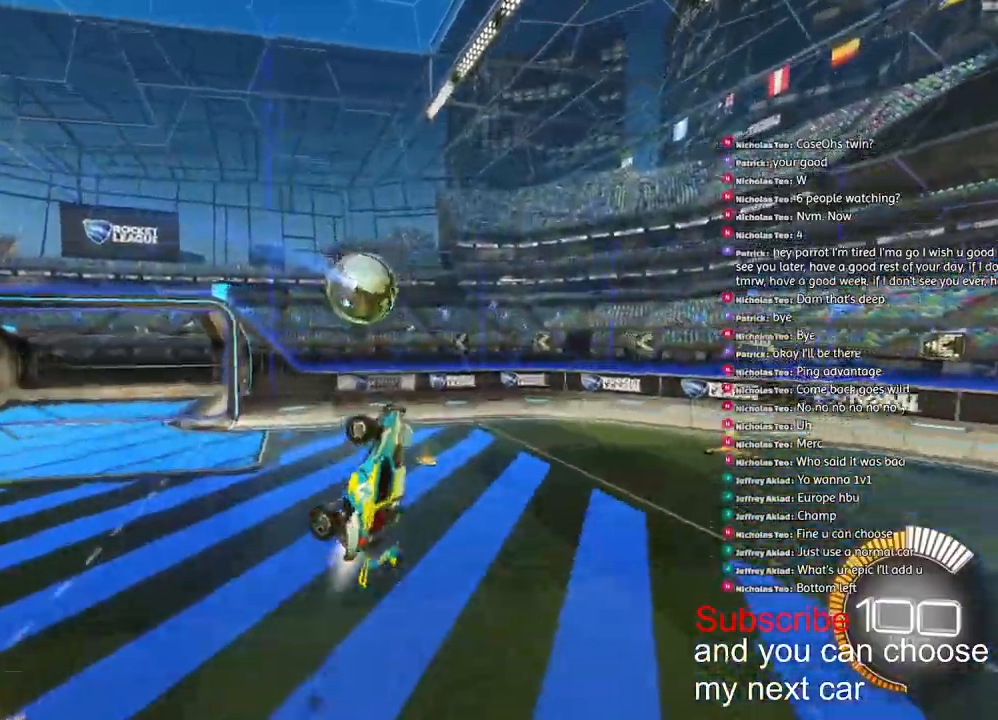
{"buttons": [], "left_stick": "right", "right_stick": "center", "events": [[33, "TRIANGLE", "down"], [133, "R1", "up"], [133, "TRIANGLE", "up"], [150, "left_stick", "right"]]}
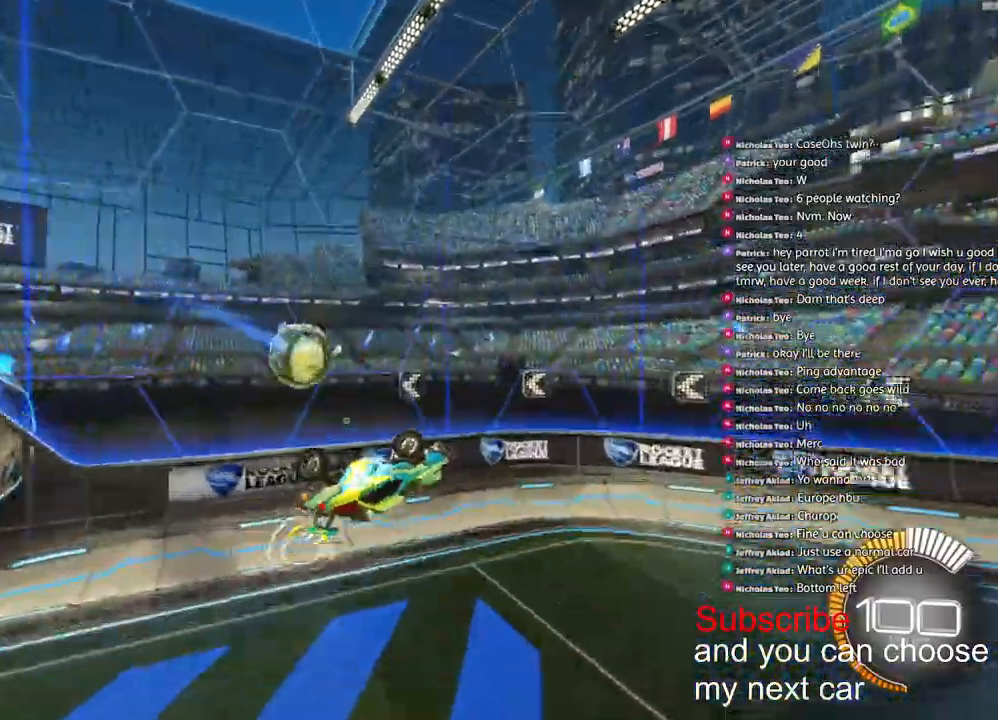
{"buttons": ["L2", "R2"], "left_stick": "up-right", "right_stick": "center", "events": [[217, "L2", "down"], [333, "CROSS", "down"], [367, "left_stick", "up-right"], [467, "CROSS", "up"], [500, "R2", "down"]]}
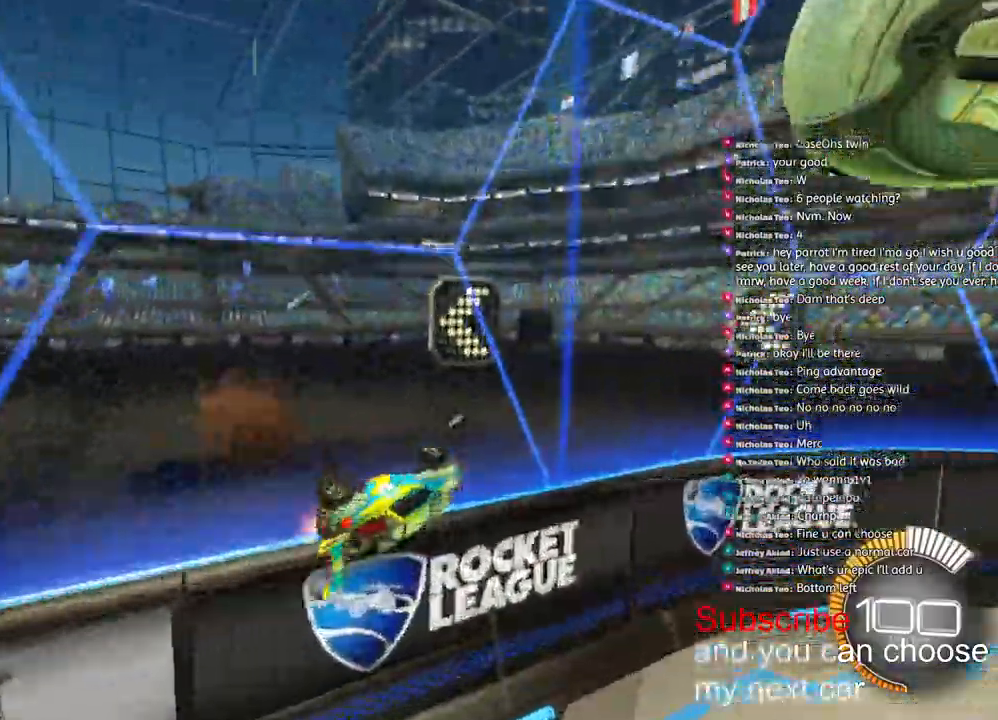
{"buttons": ["R1", "R2"], "left_stick": "right", "right_stick": "center", "events": [[117, "R1", "down"], [117, "TRIANGLE", "down"], [167, "L2", "up"], [183, "left_stick", "center"], [233, "TRIANGLE", "up"], [333, "left_stick", "right"]]}